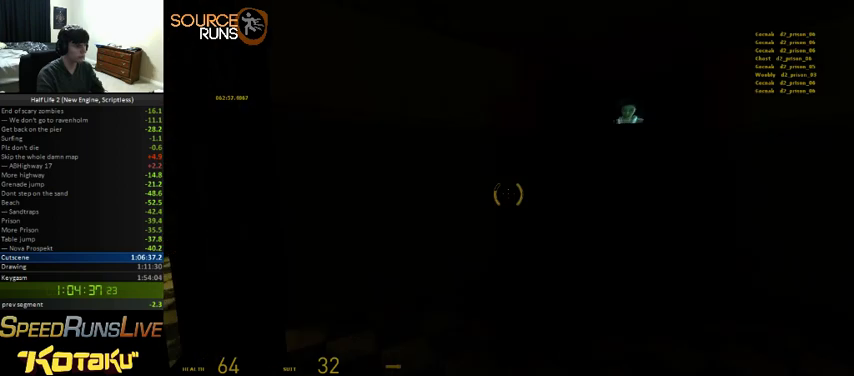
Gameplay with keyboard and mouse; each line is a JSON object with the keys and mouse buttons held at the frame after it. "events" lists presses ("down") and releases ("up") of "1", "2", "3", "4", "5", "a", "alt", "c", "ctrl", "d", "e", "f", "q", "r", "s", "shift", "space", "tab", "v", "w", "x", "z", "mouse_left" and "mouse_right" between this image and that frame as [ms after this image, input, new state], when the widget could be followed in between. "mouse_left", "mouse_right" = the "left", "right" buttons of the "mouse" list. No other keys are recorded. Mouse movement is not recorded. Not read: other_keys.
{"keys": [], "mouse": [], "events": [[366, "f", "down"], [466, "f", "up"]]}
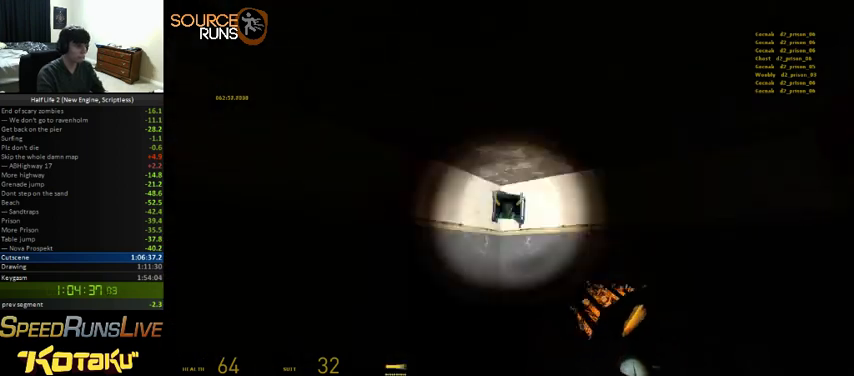
{"keys": ["f"], "mouse": [], "events": [[33, "f", "down"], [100, "f", "up"], [200, "f", "down"], [266, "f", "up"], [333, "f", "down"], [400, "f", "up"], [500, "f", "down"]]}
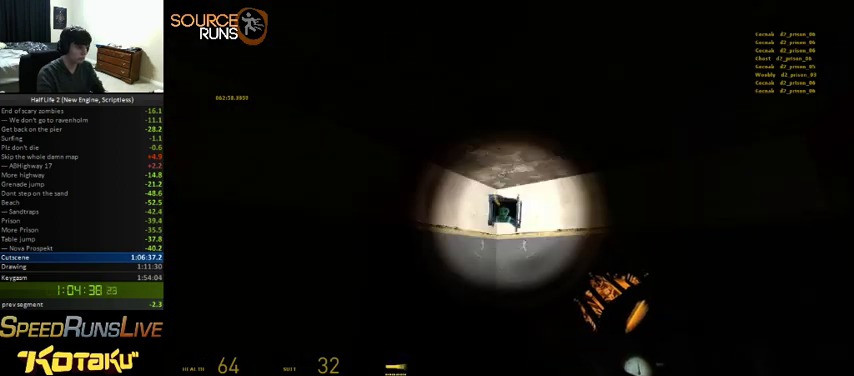
{"keys": [], "mouse": [], "events": [[66, "f", "up"], [166, "f", "down"], [233, "f", "up"]]}
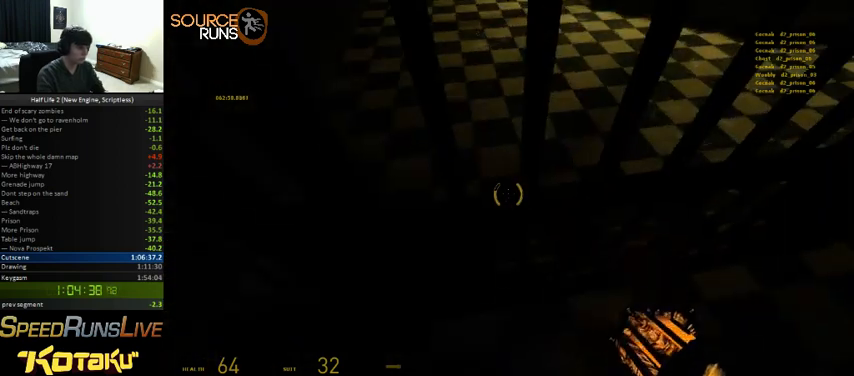
{"keys": [], "mouse": [], "events": []}
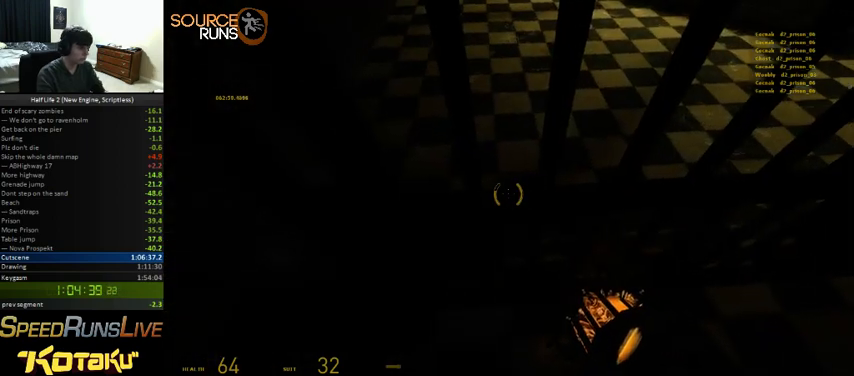
{"keys": [], "mouse": [], "events": []}
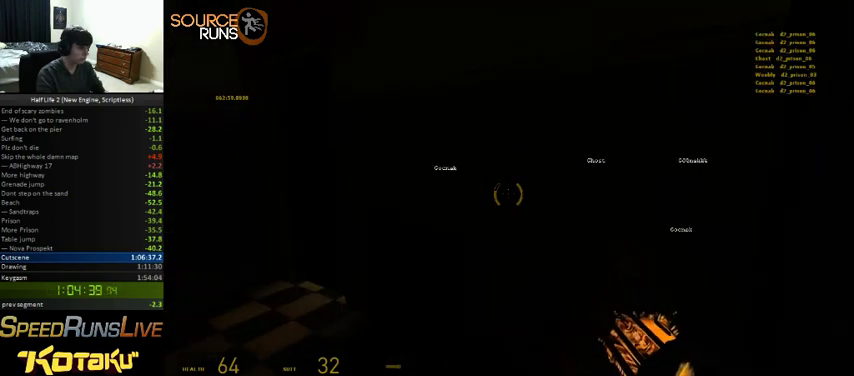
{"keys": [], "mouse": [], "events": []}
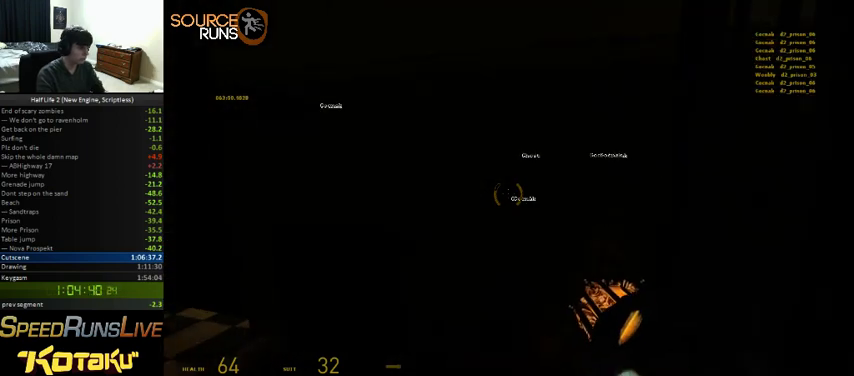
{"keys": [], "mouse": [], "events": []}
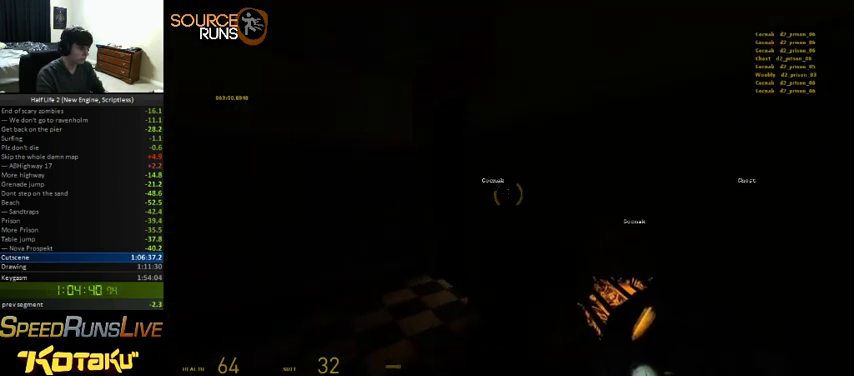
{"keys": [], "mouse": [], "events": []}
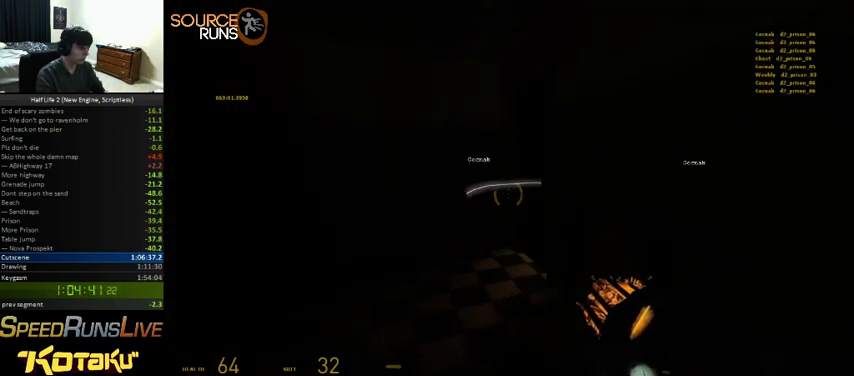
{"keys": [], "mouse": ["left"], "events": [[500, "mouse_left", "down"]]}
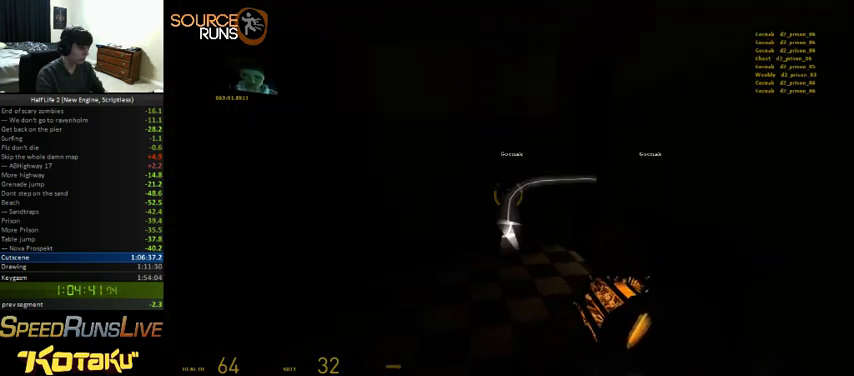
{"keys": [], "mouse": [], "events": [[100, "mouse_left", "up"]]}
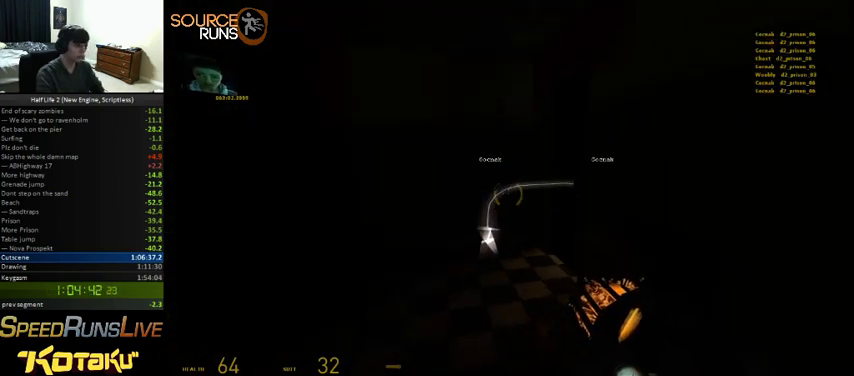
{"keys": [], "mouse": [], "events": []}